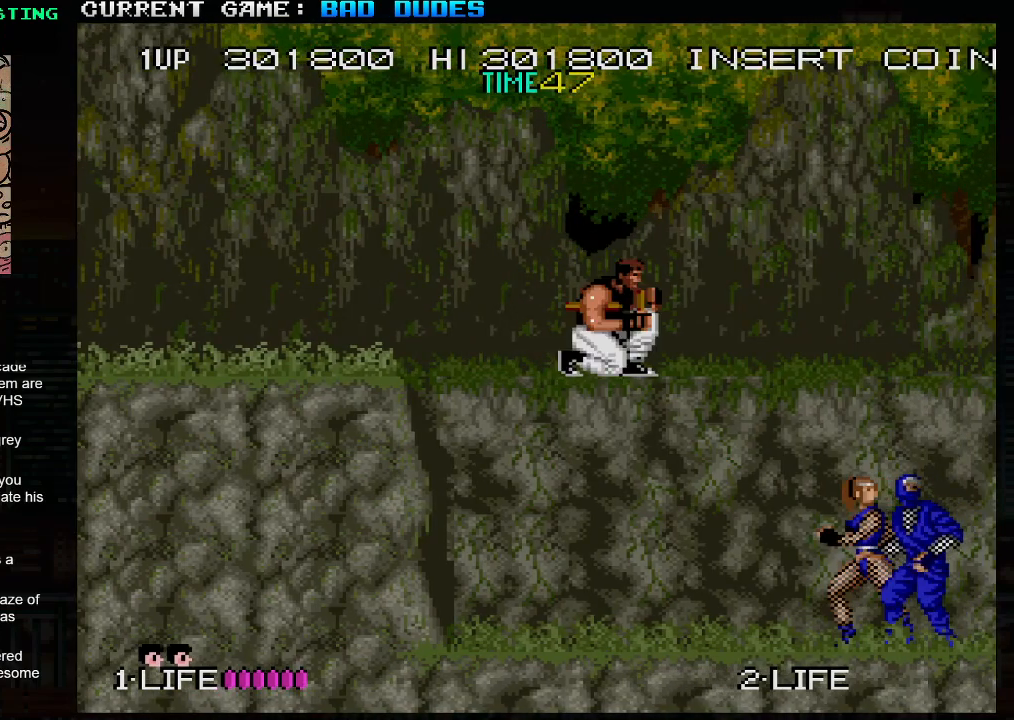
Gameplay with a controller (arcade stick); each line is a JSON object with the inputs held at the frame after it. "events" lists button and stick changes between this image and that frame as [ms after this image, input, new state], when the widget could be followed in between. Not read: L3 R3.
{"buttons": ["SQUARE"], "left_stick": "down", "events": [[50, "SQUARE", "down"], [167, "SQUARE", "up"], [500, "SQUARE", "down"]]}
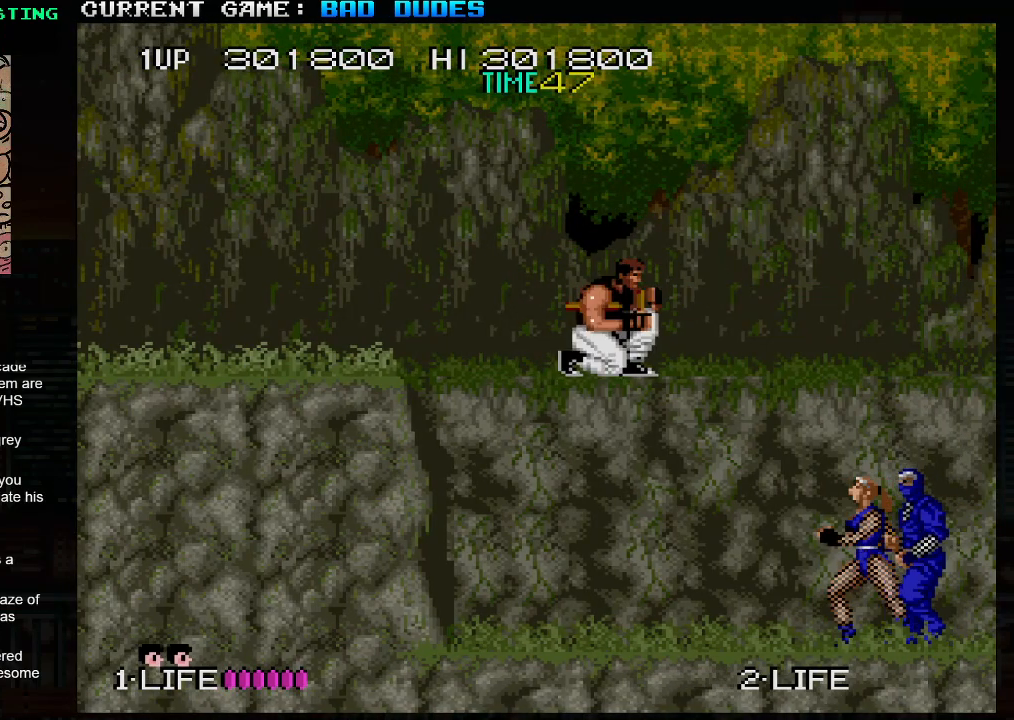
{"buttons": ["SQUARE"], "left_stick": "down", "events": [[133, "SQUARE", "up"], [433, "SQUARE", "down"]]}
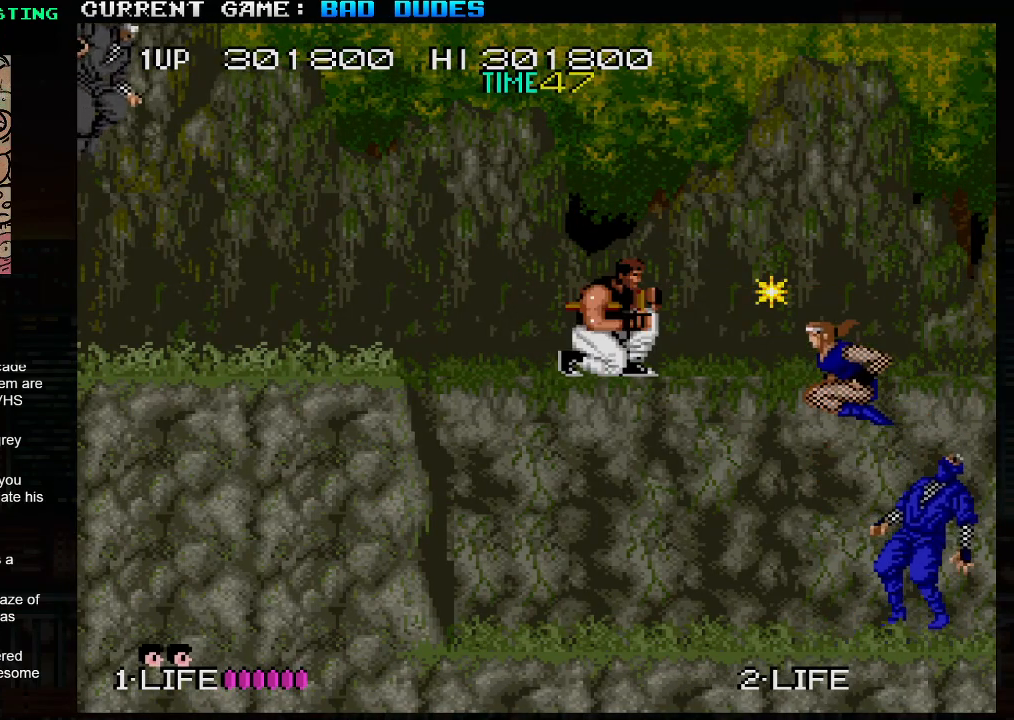
{"buttons": [], "left_stick": "left", "events": [[17, "SQUARE", "up"], [350, "left_stick", "left"]]}
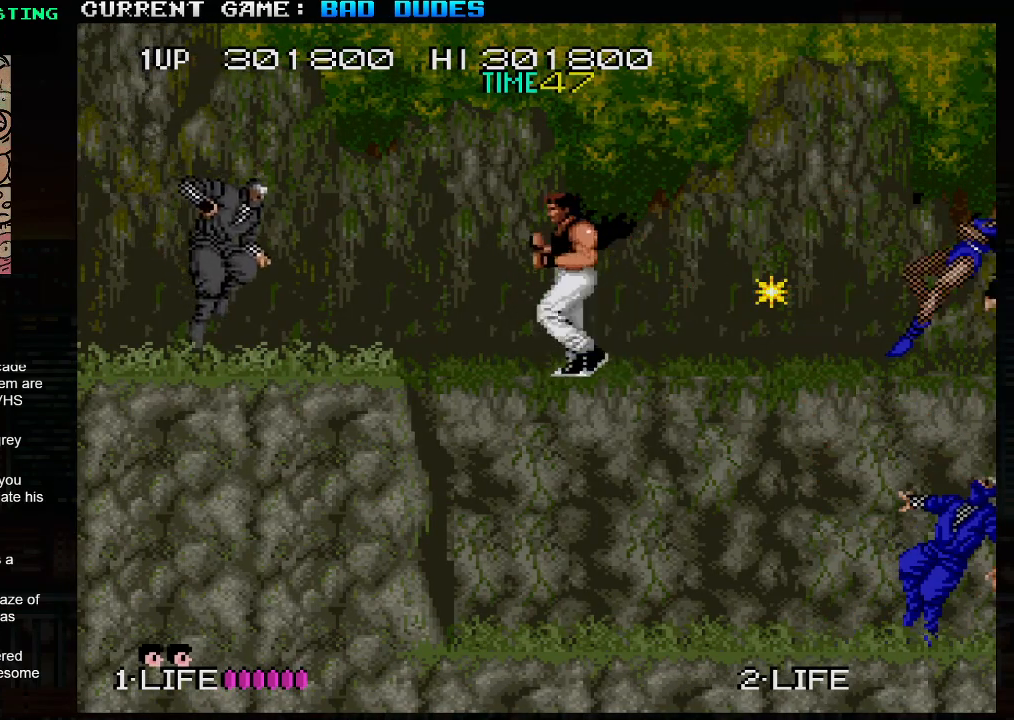
{"buttons": [], "left_stick": "right", "events": [[67, "SQUARE", "down"], [150, "left_stick", "center"], [183, "SQUARE", "up"], [433, "left_stick", "right"]]}
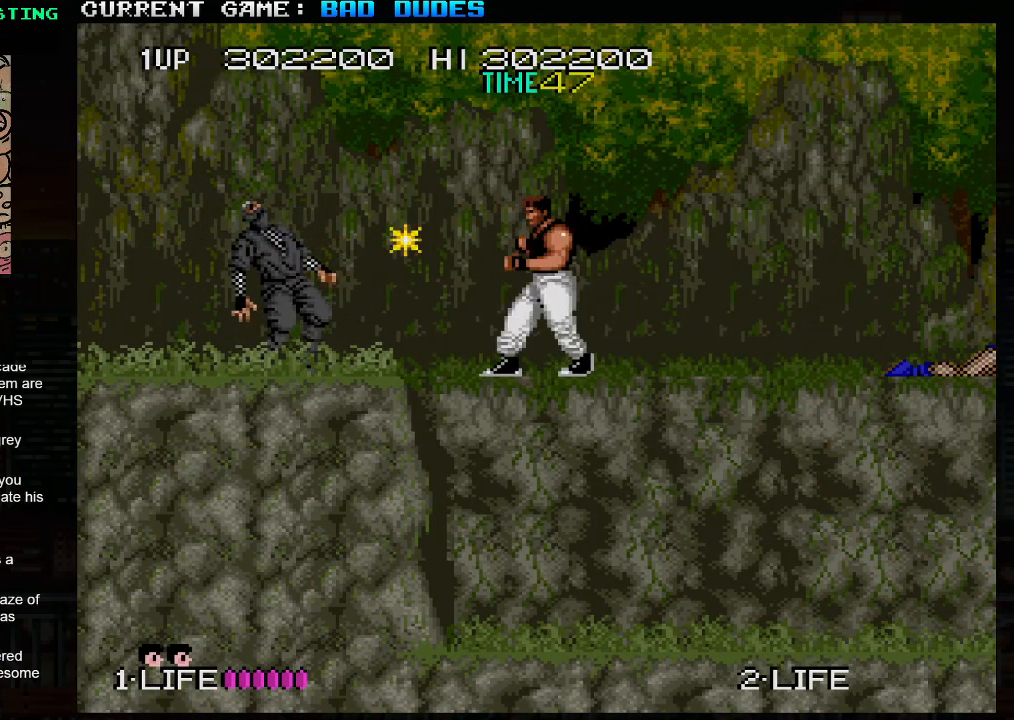
{"buttons": [], "left_stick": "right", "events": []}
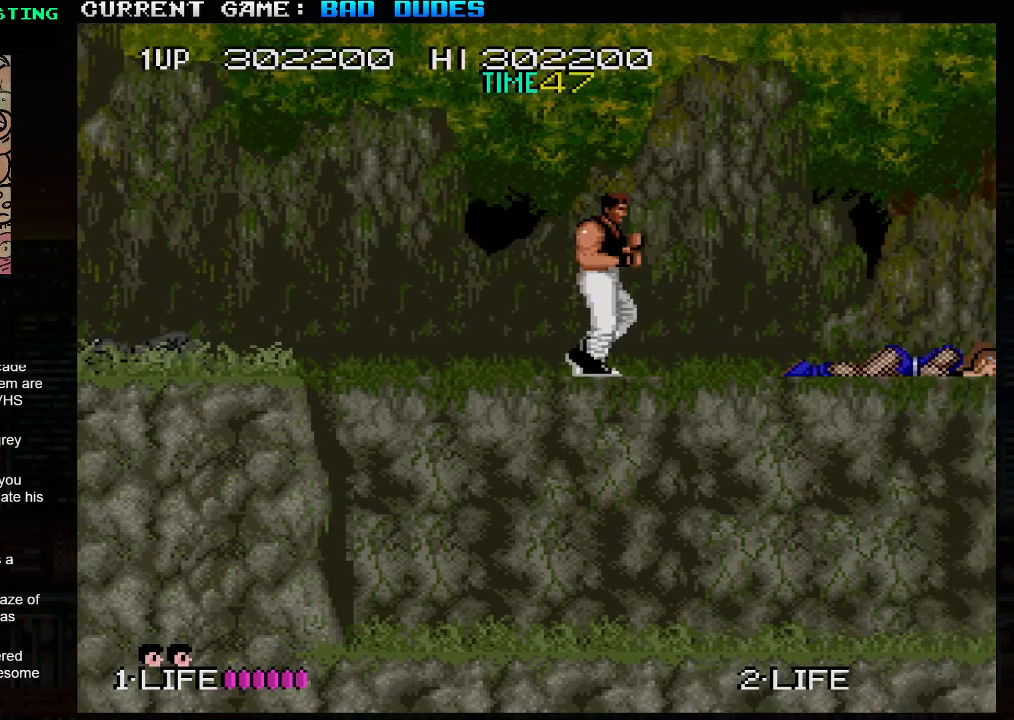
{"buttons": [], "left_stick": "center", "events": [[500, "left_stick", "center"]]}
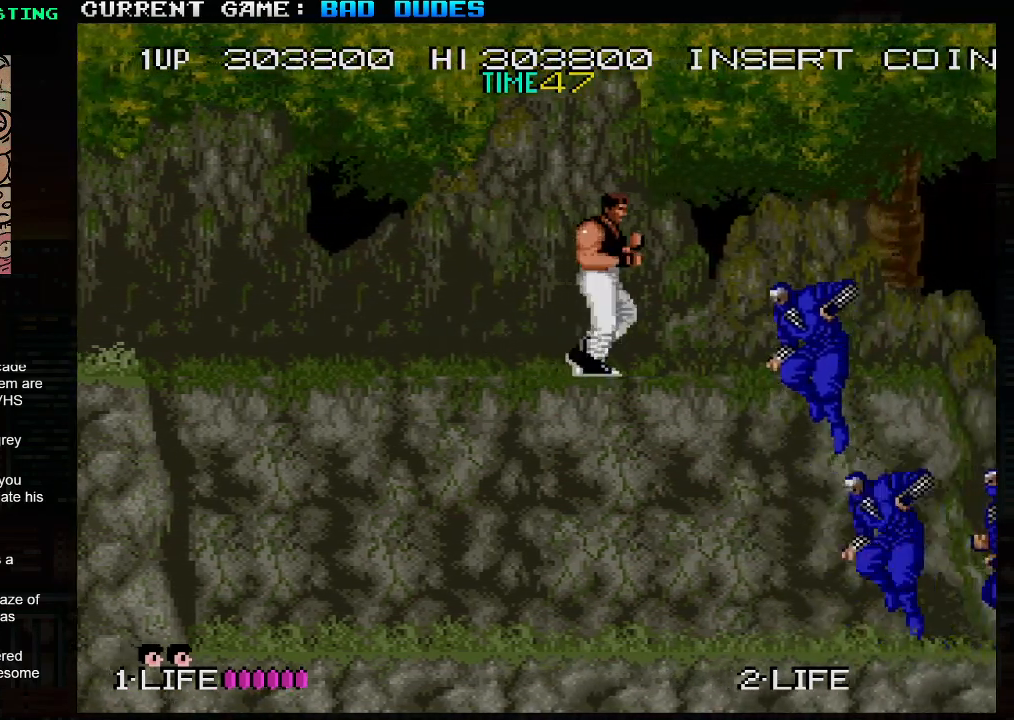
{"buttons": [], "left_stick": "right", "events": [[33, "SQUARE", "down"], [183, "SQUARE", "up"], [433, "left_stick", "right"]]}
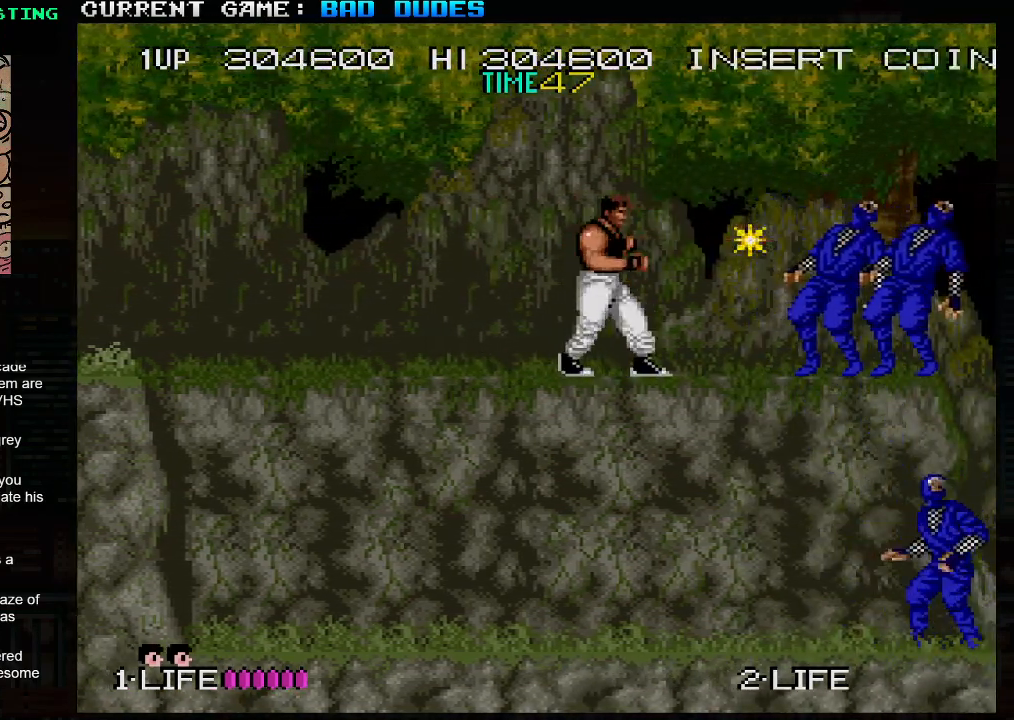
{"buttons": [], "left_stick": "right", "events": [[300, "SQUARE", "down"], [400, "SQUARE", "up"]]}
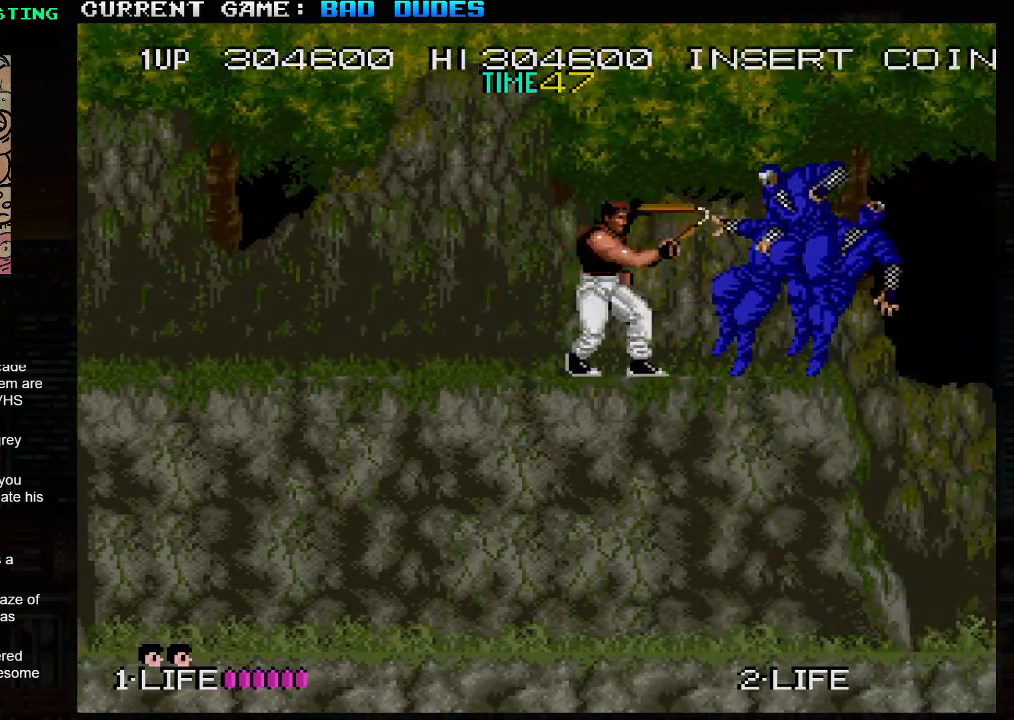
{"buttons": [], "left_stick": "right", "events": []}
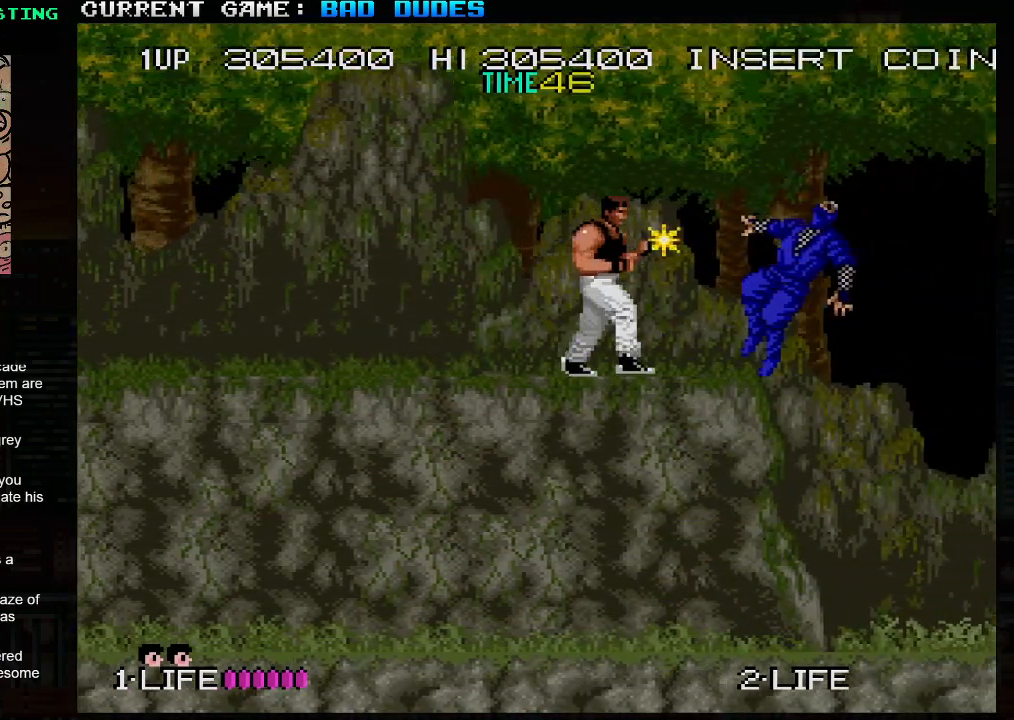
{"buttons": [], "left_stick": "center", "events": [[217, "left_stick", "center"]]}
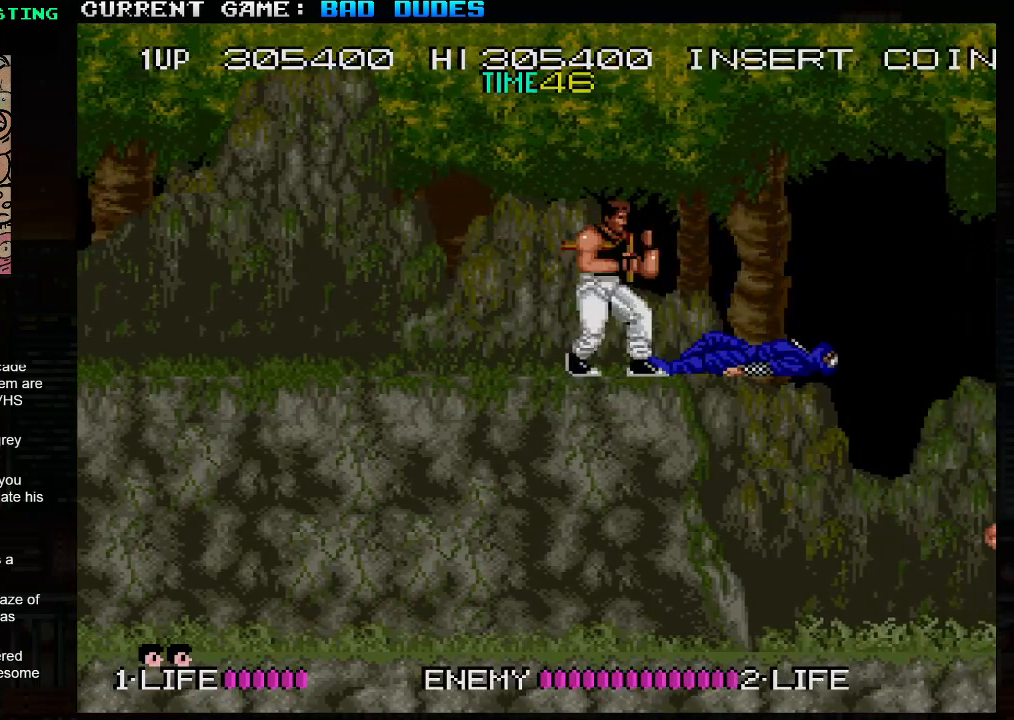
{"buttons": [], "left_stick": "center", "events": []}
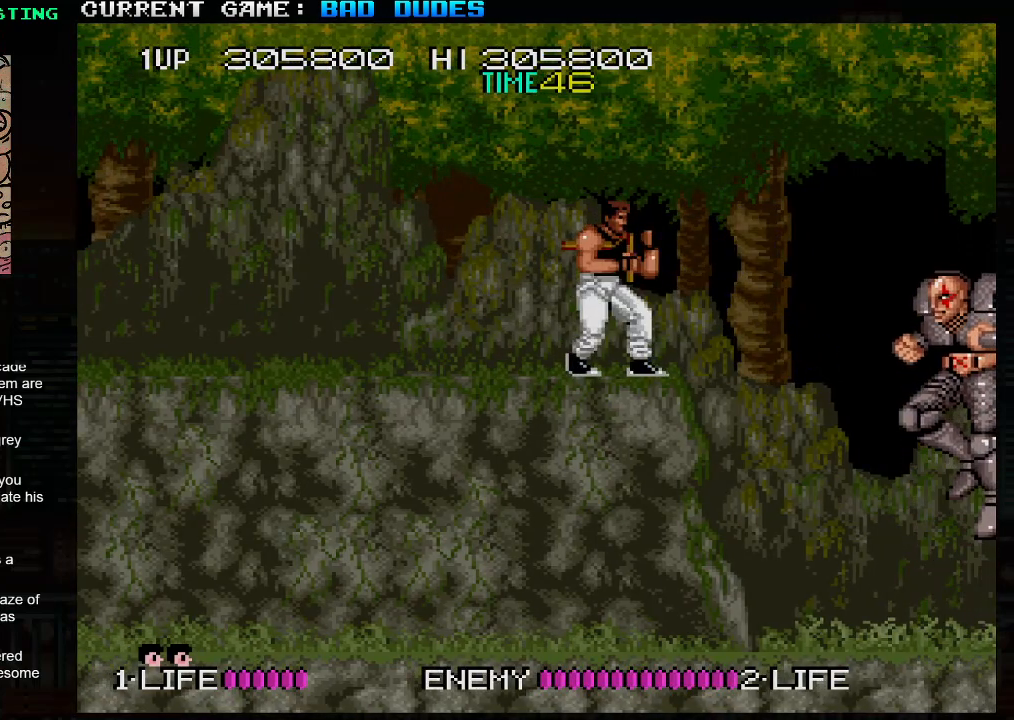
{"buttons": ["SQUARE"], "left_stick": "right", "events": [[50, "left_stick", "right"], [83, "TRIANGLE", "down"], [267, "TRIANGLE", "up"], [483, "SQUARE", "down"]]}
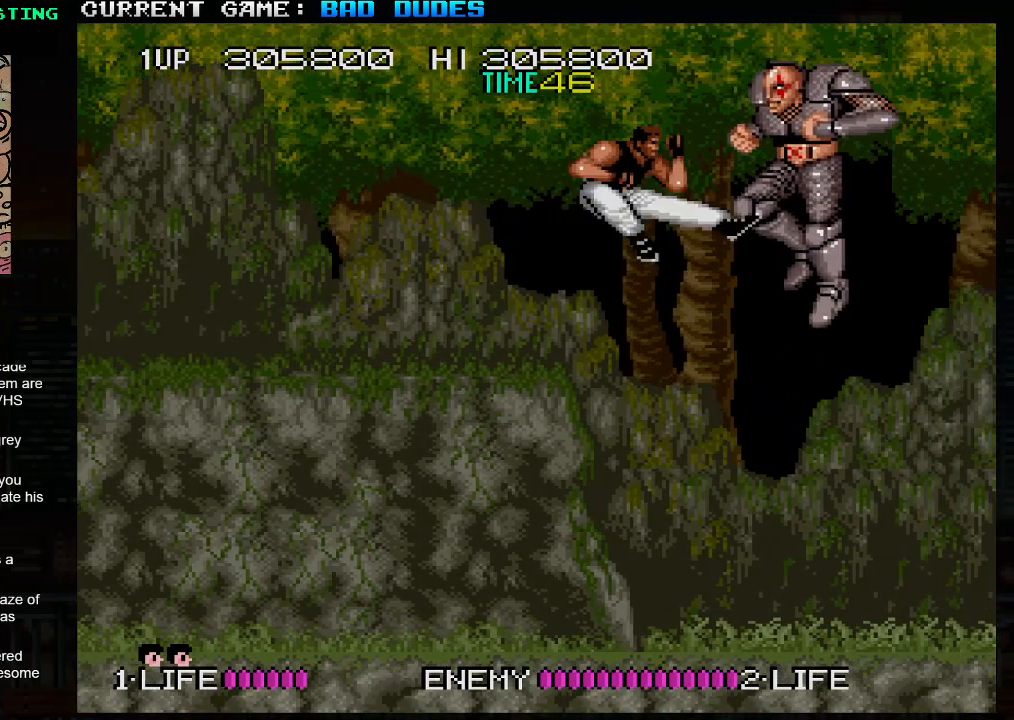
{"buttons": [], "left_stick": "left", "events": [[67, "SQUARE", "up"], [133, "left_stick", "center"], [333, "left_stick", "left"]]}
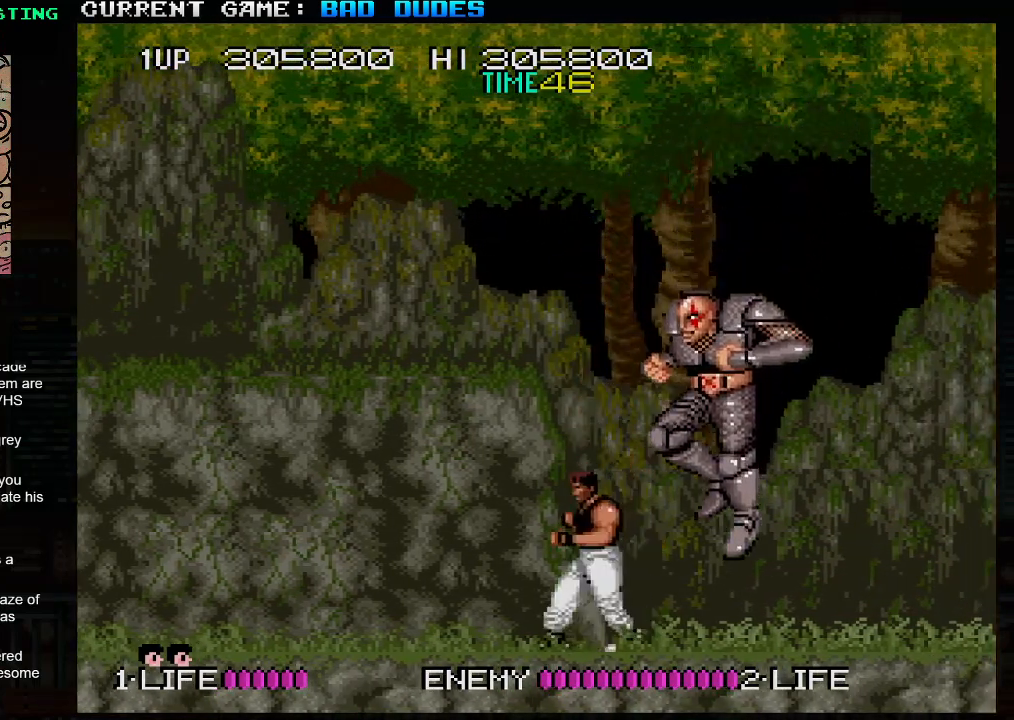
{"buttons": [], "left_stick": "up-left", "events": [[50, "left_stick", "up-left"], [100, "TRIANGLE", "down"], [200, "TRIANGLE", "up"]]}
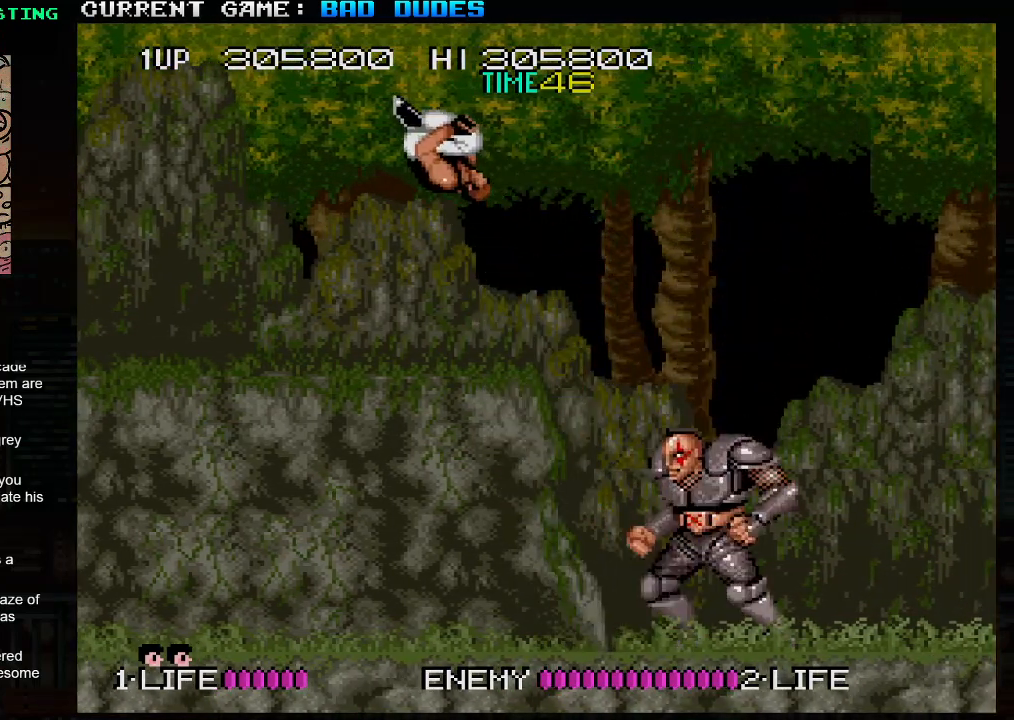
{"buttons": ["TRIANGLE"], "left_stick": "right", "events": [[133, "left_stick", "center"], [367, "left_stick", "right"], [450, "TRIANGLE", "down"]]}
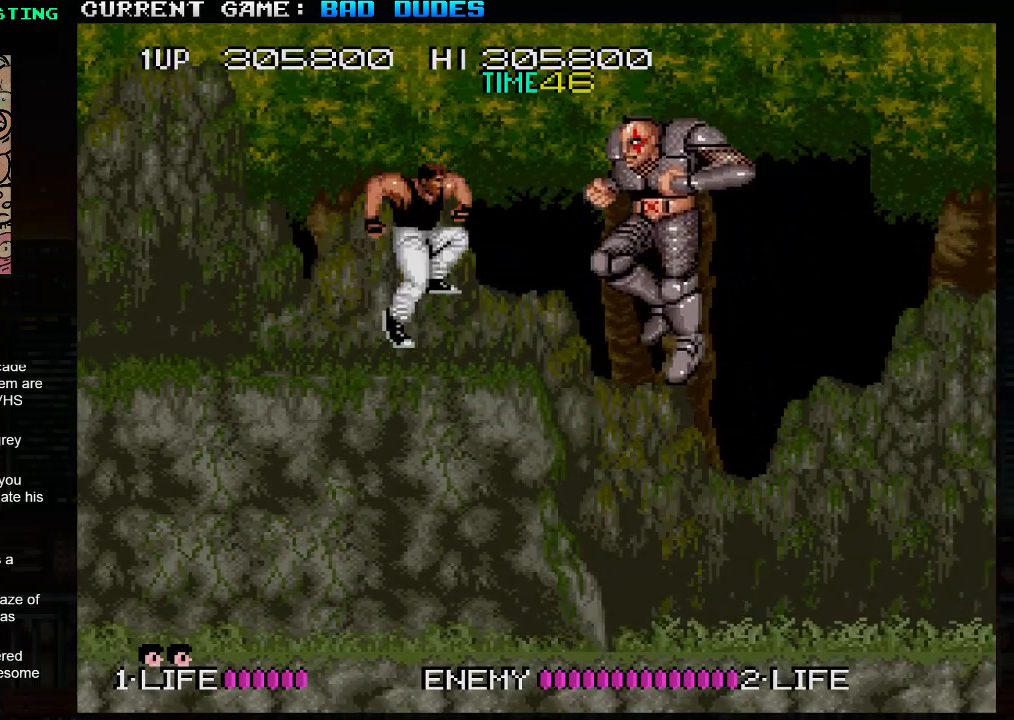
{"buttons": [], "left_stick": "center", "events": [[150, "TRIANGLE", "up"], [217, "SQUARE", "down"], [267, "left_stick", "center"], [300, "SQUARE", "up"]]}
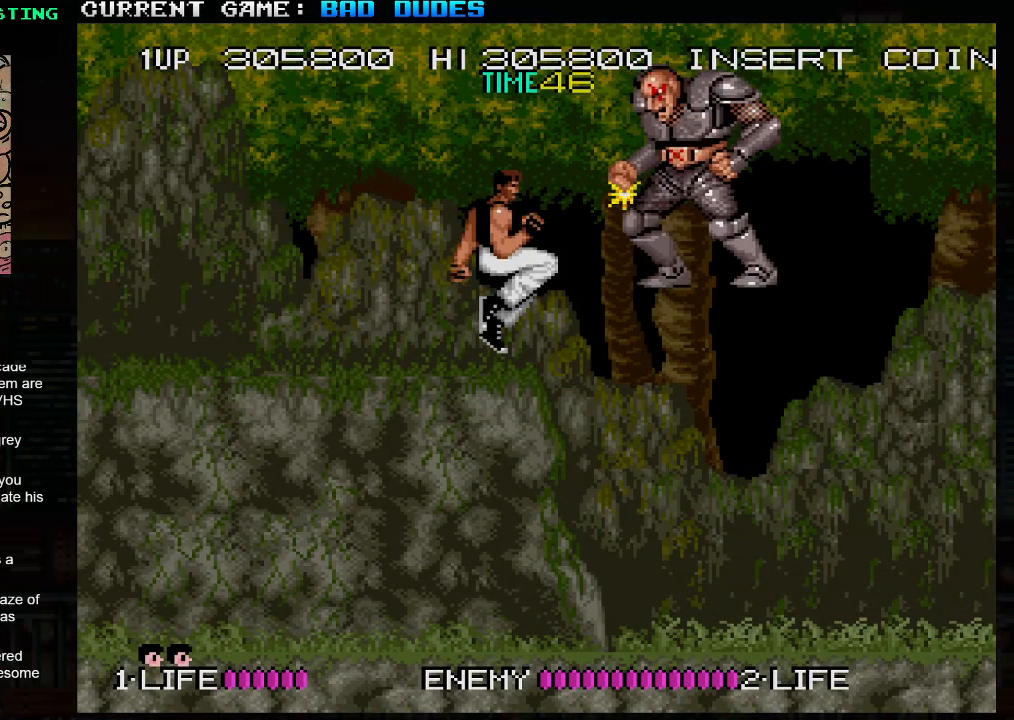
{"buttons": ["TRIANGLE"], "left_stick": "right", "events": [[483, "TRIANGLE", "down"], [500, "left_stick", "right"]]}
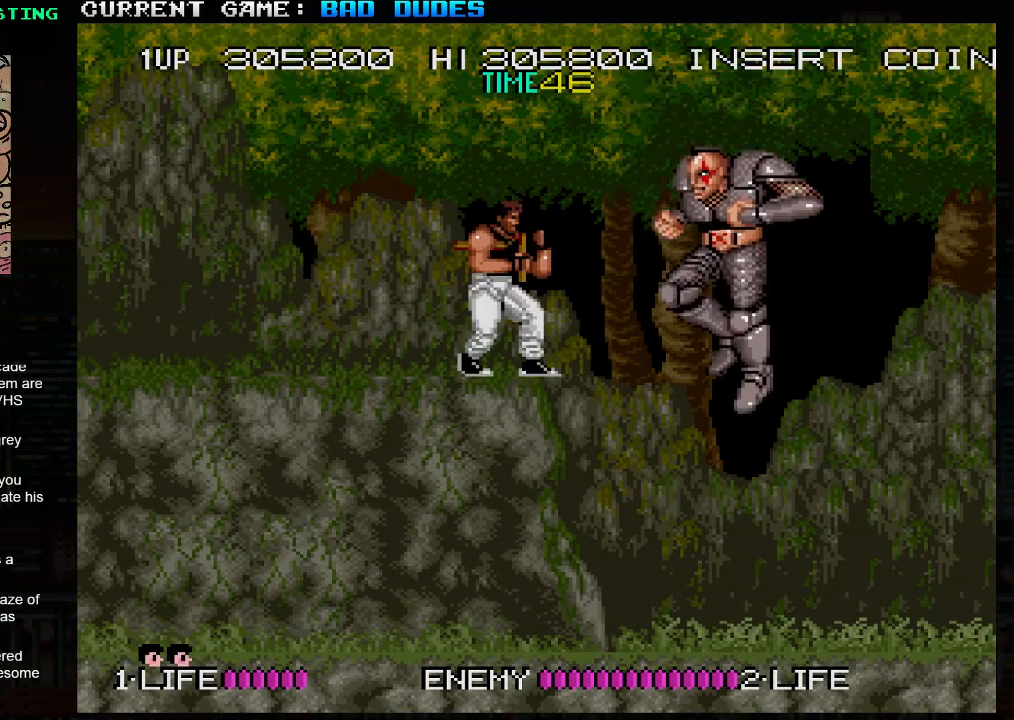
{"buttons": [], "left_stick": "left", "events": [[67, "SQUARE", "down"], [83, "TRIANGLE", "up"], [150, "SQUARE", "up"], [217, "left_stick", "center"], [267, "left_stick", "left"]]}
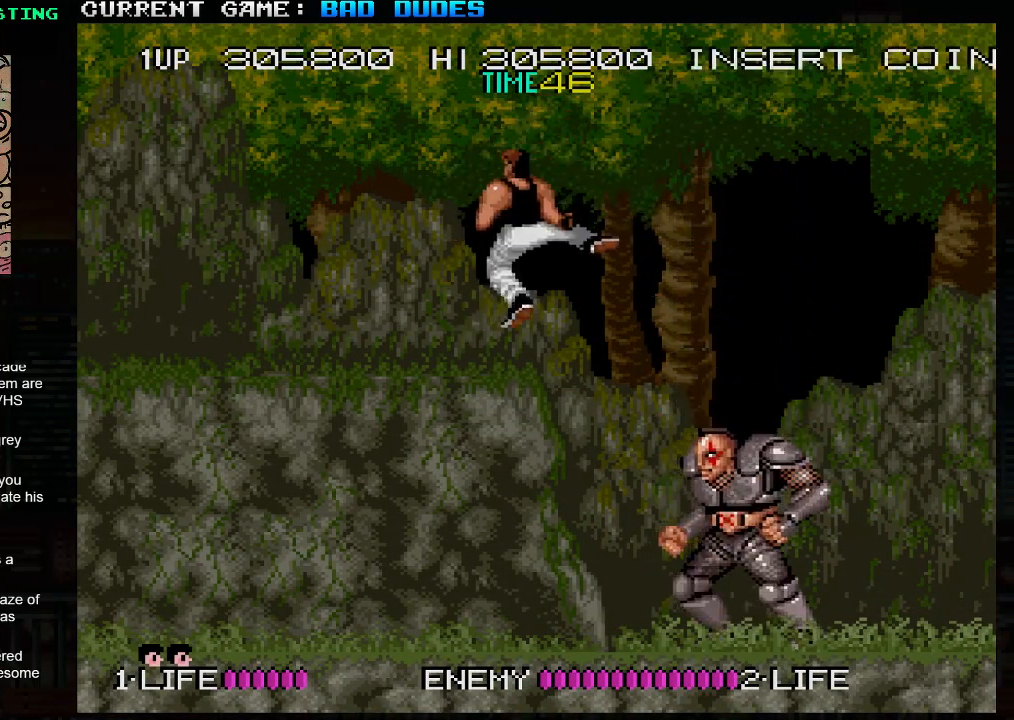
{"buttons": [], "left_stick": "center", "events": [[167, "left_stick", "center"], [233, "left_stick", "right"], [367, "left_stick", "center"]]}
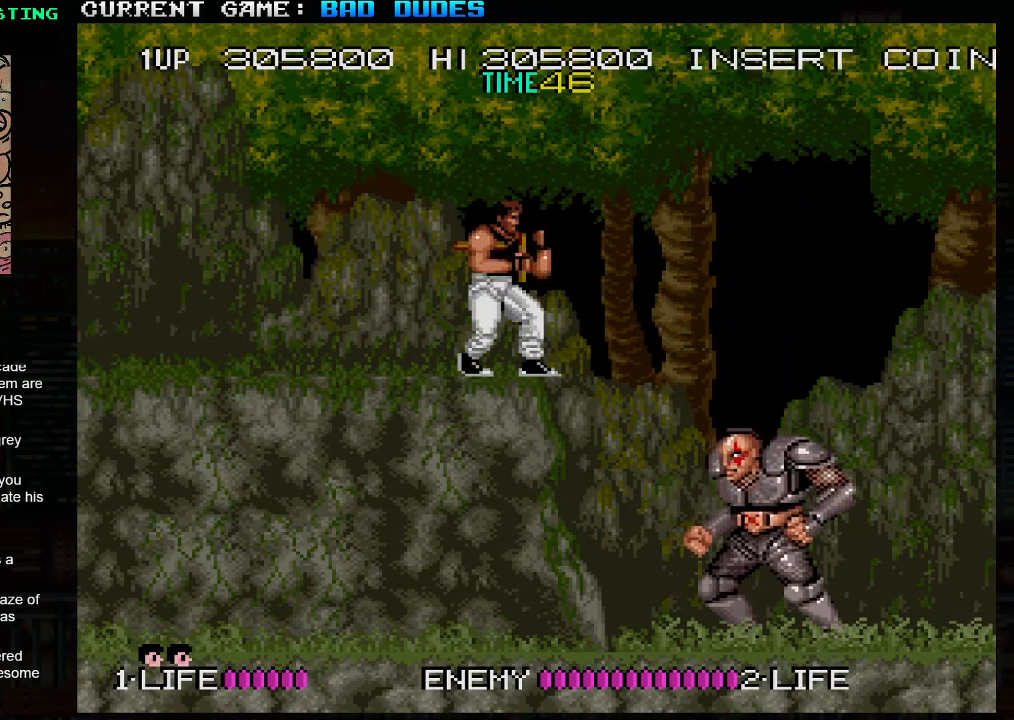
{"buttons": [], "left_stick": "center", "events": []}
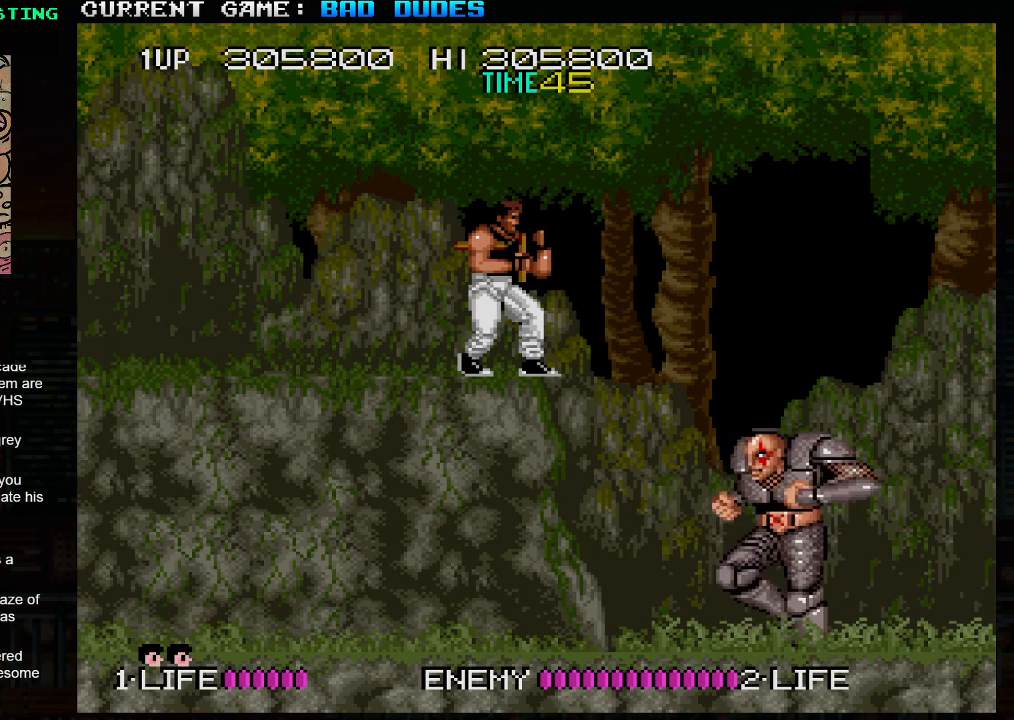
{"buttons": ["TRIANGLE"], "left_stick": "center", "events": [[417, "TRIANGLE", "down"]]}
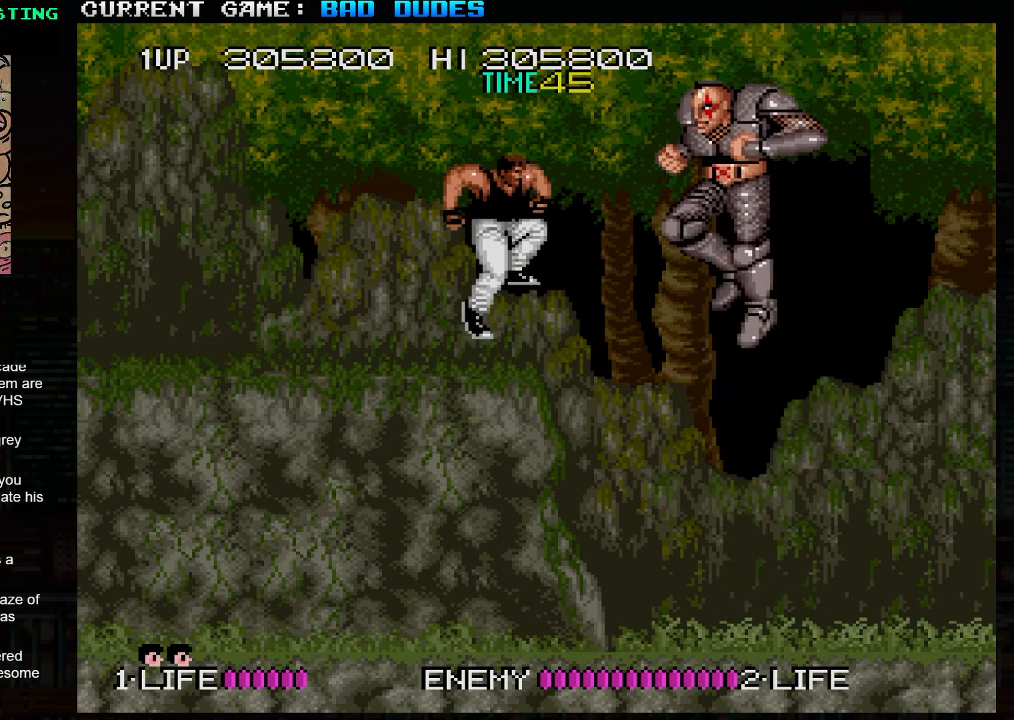
{"buttons": [], "left_stick": "left", "events": [[50, "TRIANGLE", "up"], [133, "left_stick", "right"], [233, "SQUARE", "down"], [300, "left_stick", "center"], [333, "SQUARE", "up"], [367, "left_stick", "left"]]}
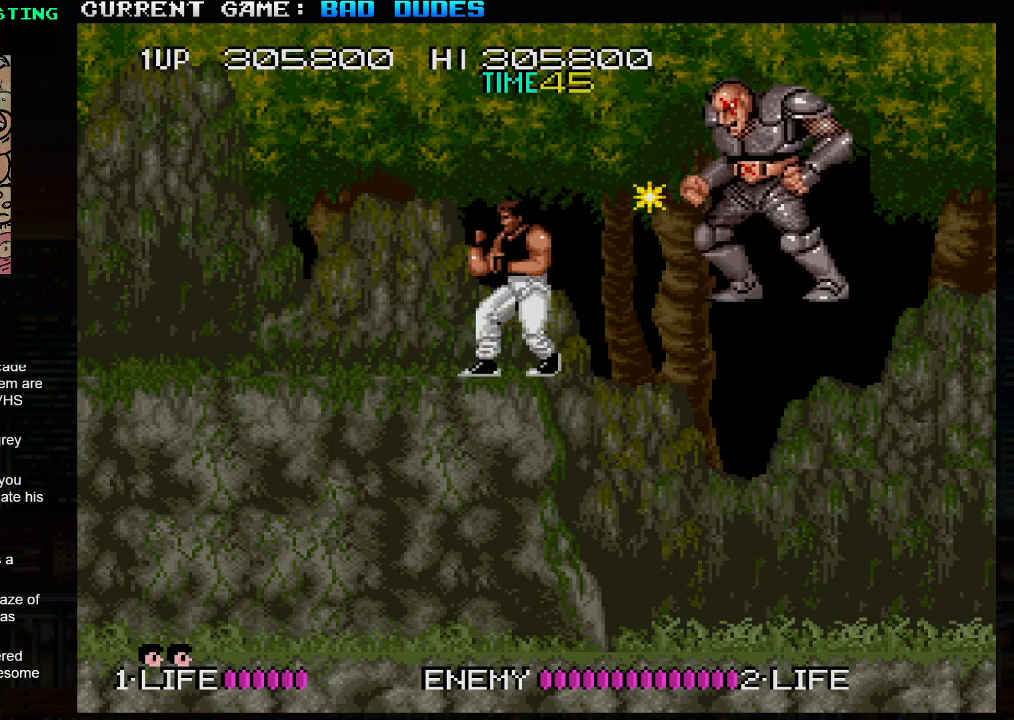
{"buttons": [], "left_stick": "right", "events": [[50, "left_stick", "center"], [267, "TRIANGLE", "down"], [300, "left_stick", "right"], [383, "TRIANGLE", "up"]]}
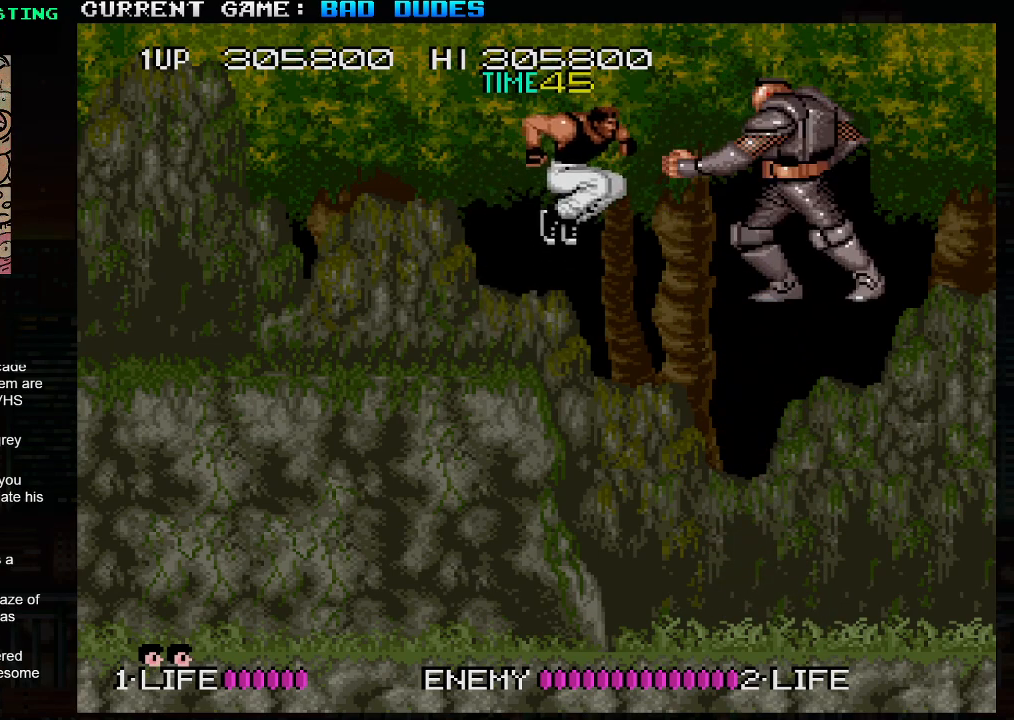
{"buttons": [], "left_stick": "right", "events": [[17, "left_stick", "center"], [117, "left_stick", "left"], [400, "left_stick", "center"], [483, "left_stick", "right"]]}
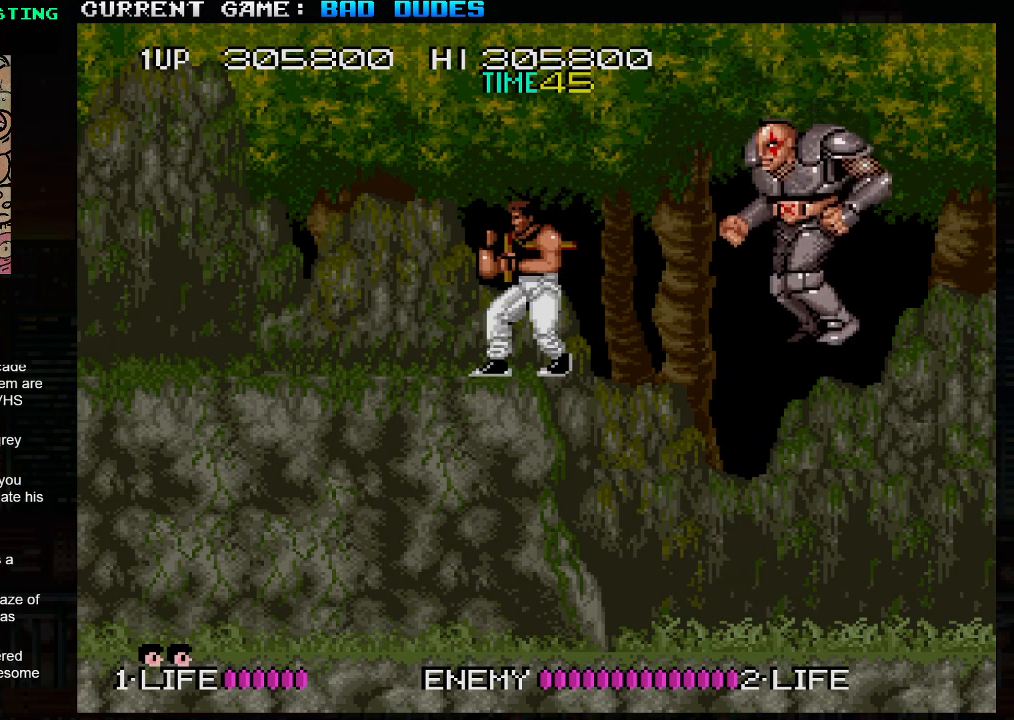
{"buttons": [], "left_stick": "right", "events": [[17, "TRIANGLE", "down"], [117, "TRIANGLE", "up"], [250, "left_stick", "center"], [450, "left_stick", "right"]]}
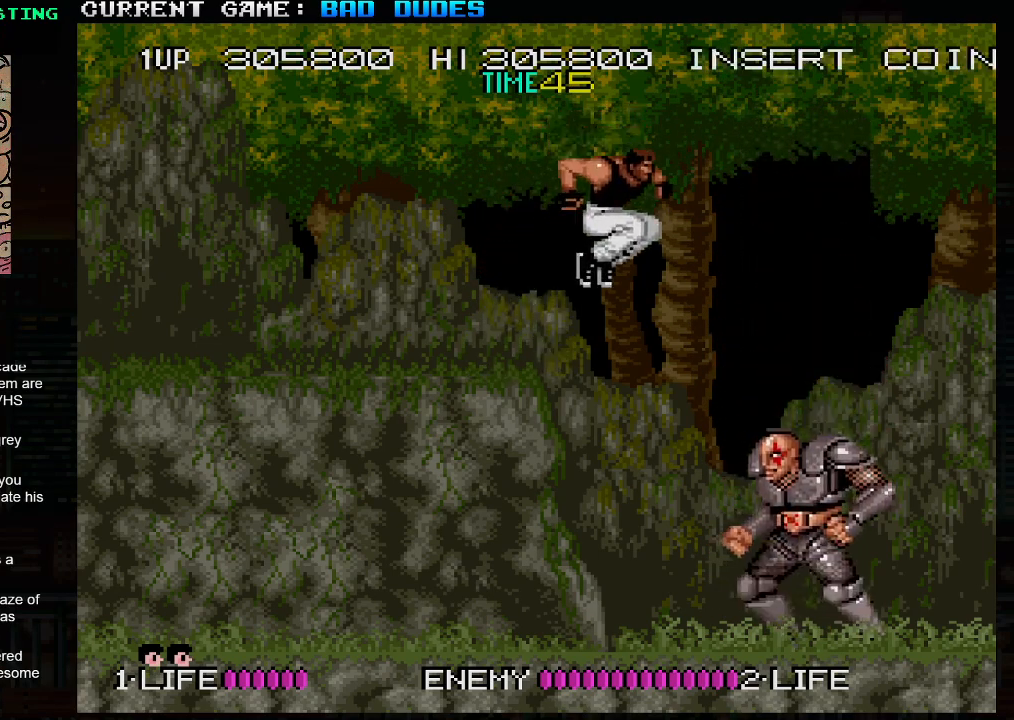
{"buttons": [], "left_stick": "up-left", "events": [[150, "SQUARE", "down"], [150, "left_stick", "center"], [233, "SQUARE", "up"], [400, "left_stick", "up-left"]]}
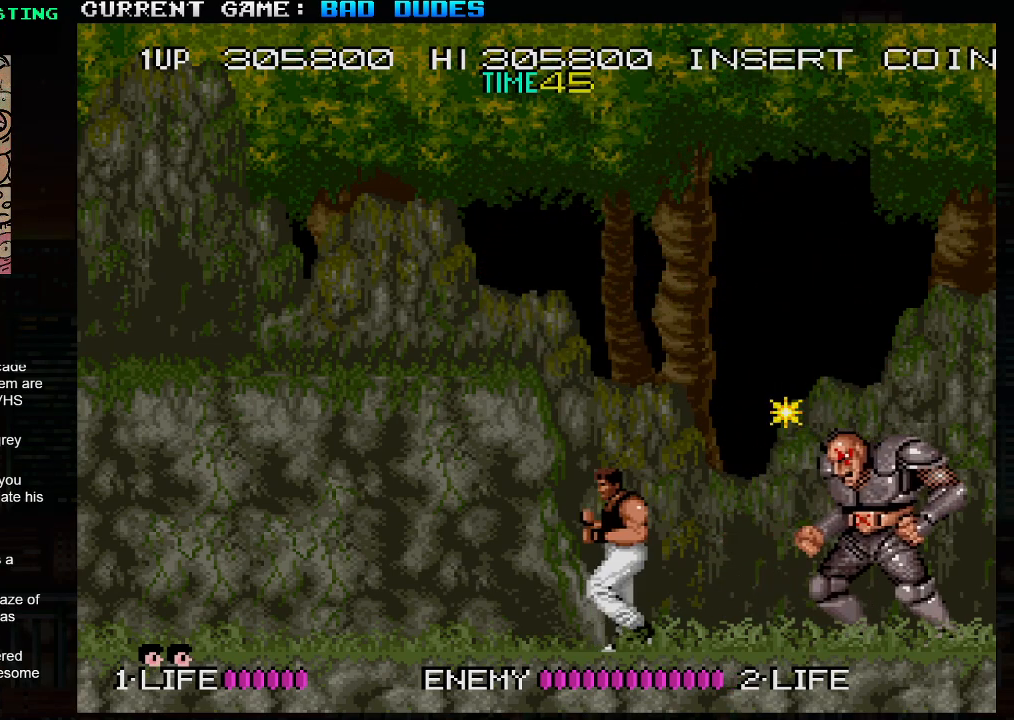
{"buttons": [], "left_stick": "up-left", "events": [[50, "TRIANGLE", "down"], [150, "TRIANGLE", "up"]]}
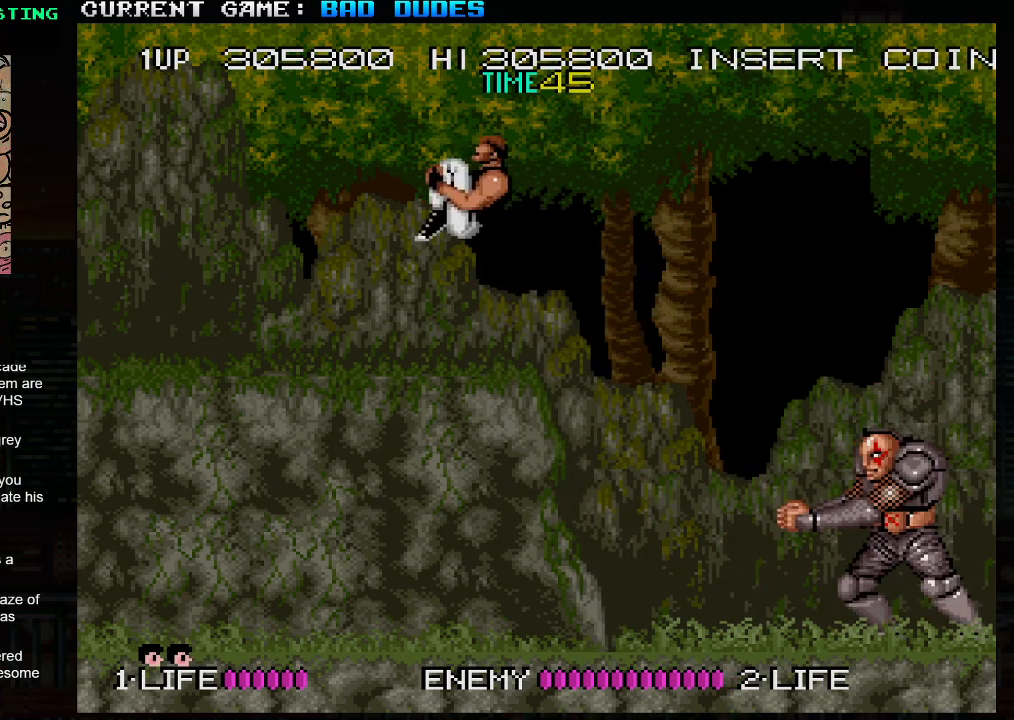
{"buttons": [], "left_stick": "center", "events": [[50, "left_stick", "center"], [317, "left_stick", "right"], [483, "left_stick", "center"]]}
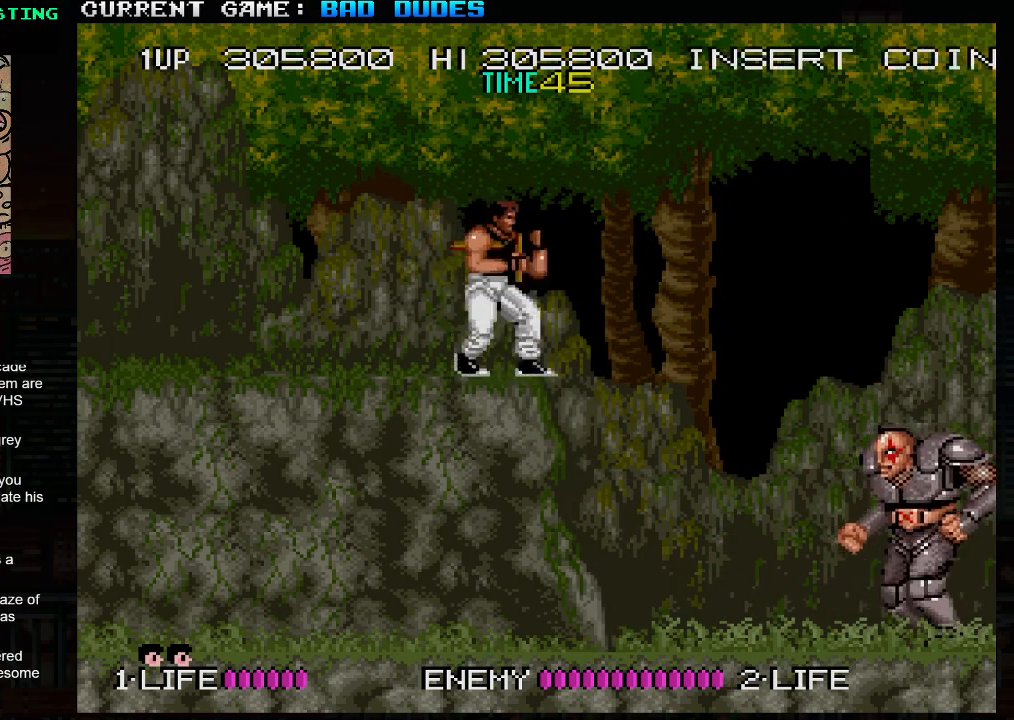
{"buttons": [], "left_stick": "center", "events": []}